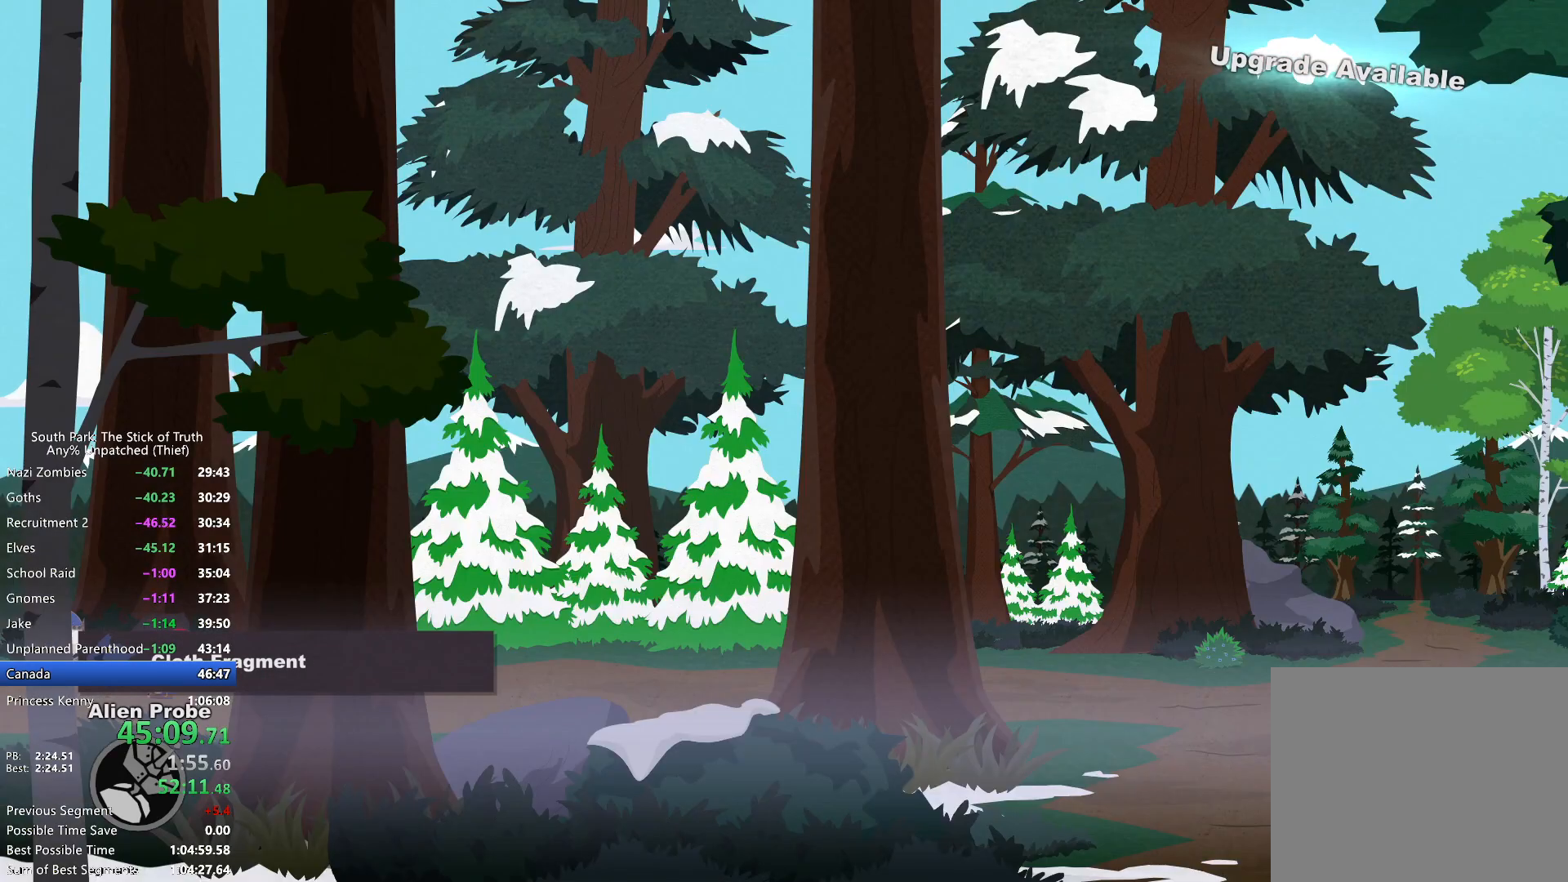
Gameplay with a controller (Xbox layout); each line is a JSON object with the inputs held at the frame after it. "events" lists button and stick changes between this image and that frame as [ms after this image, input, new state], when the widget could be followed in between. Not read: HOME L3 R3.
{"buttons": ["B"], "left_stick": "right", "right_stick": "center", "events": []}
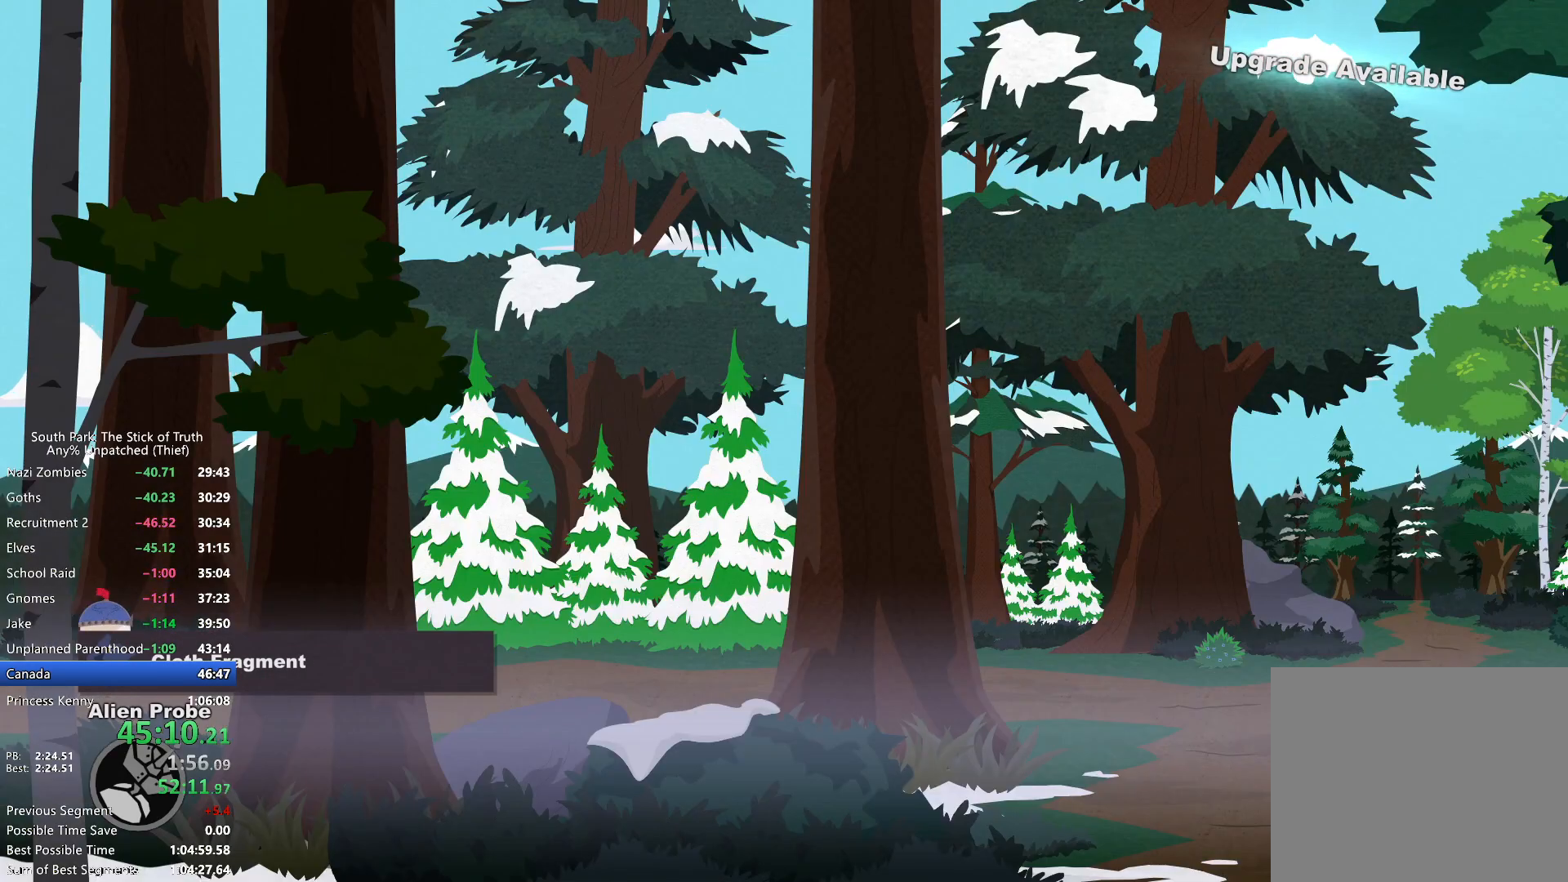
{"buttons": ["B"], "left_stick": "right", "right_stick": "center", "events": []}
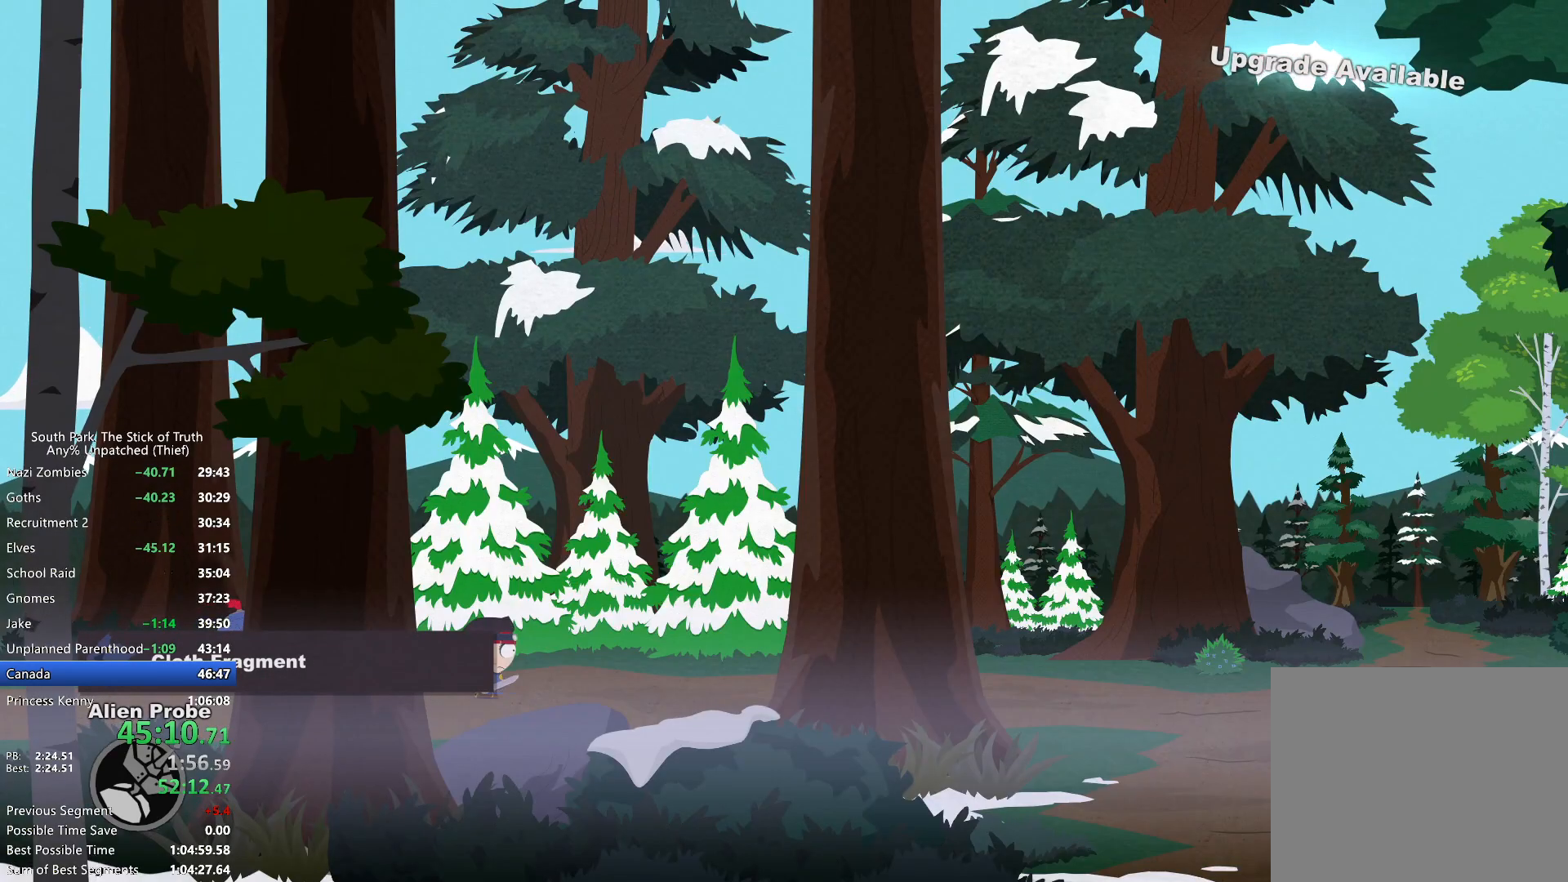
{"buttons": ["B"], "left_stick": "right", "right_stick": "center", "events": []}
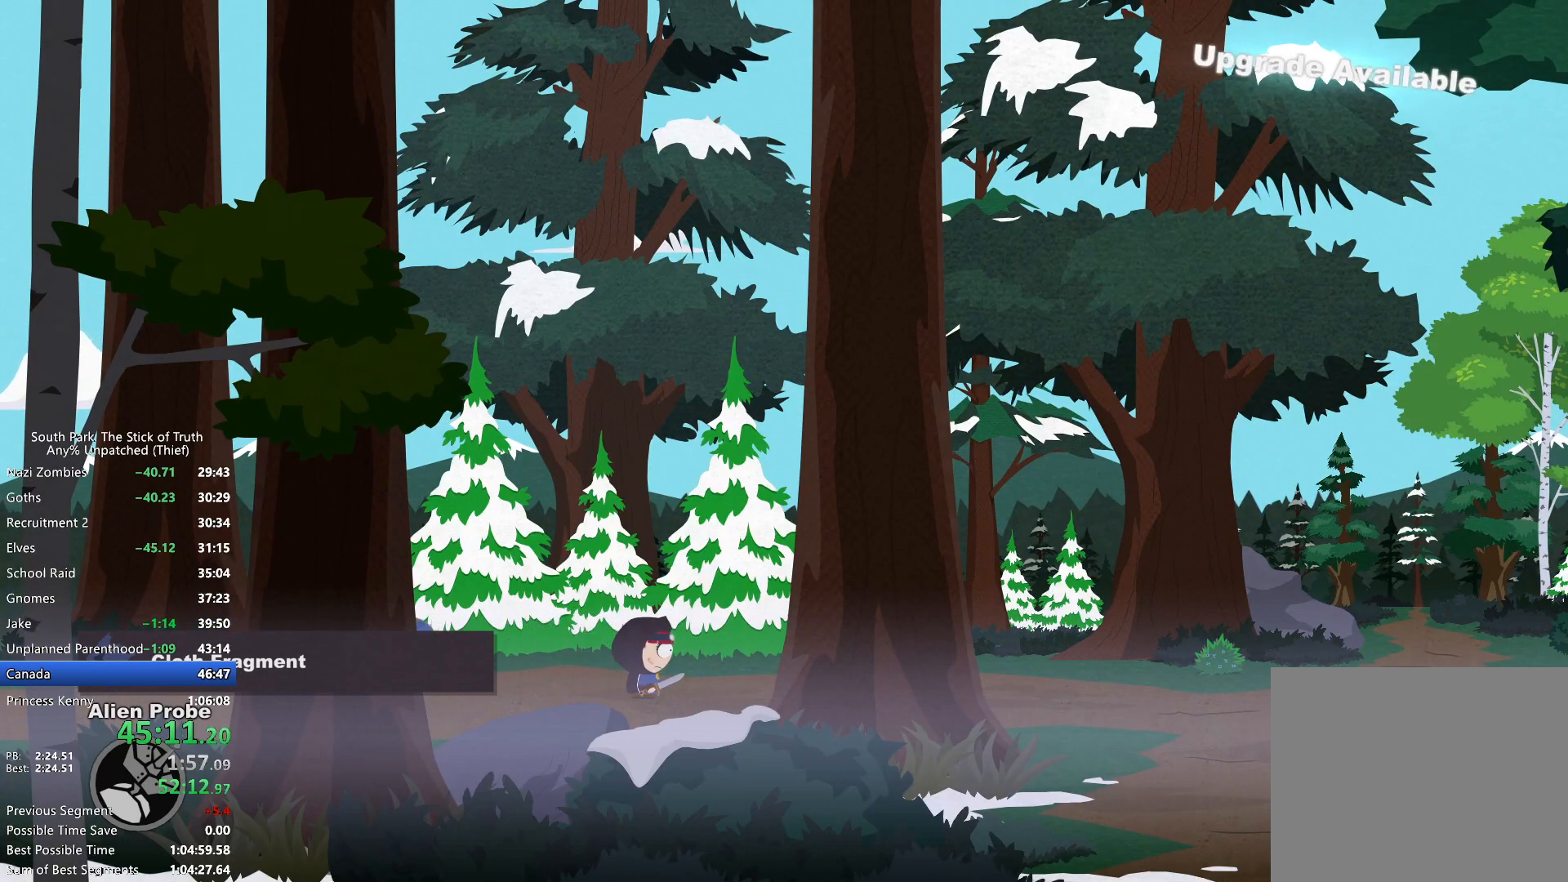
{"buttons": ["B"], "left_stick": "right", "right_stick": "center", "events": []}
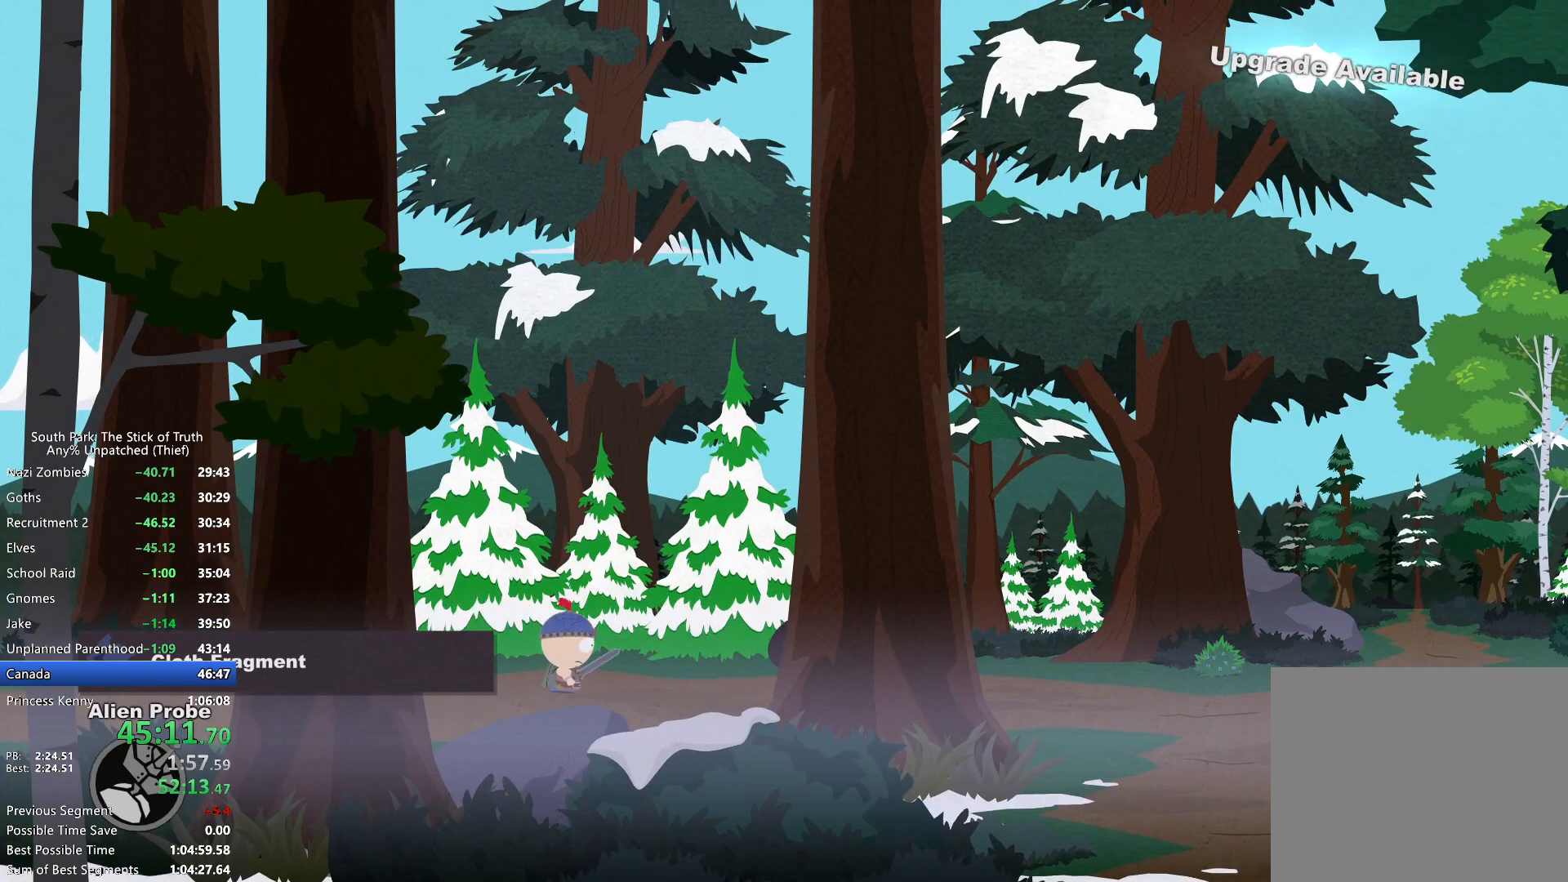
{"buttons": ["B"], "left_stick": "right", "right_stick": "center", "events": []}
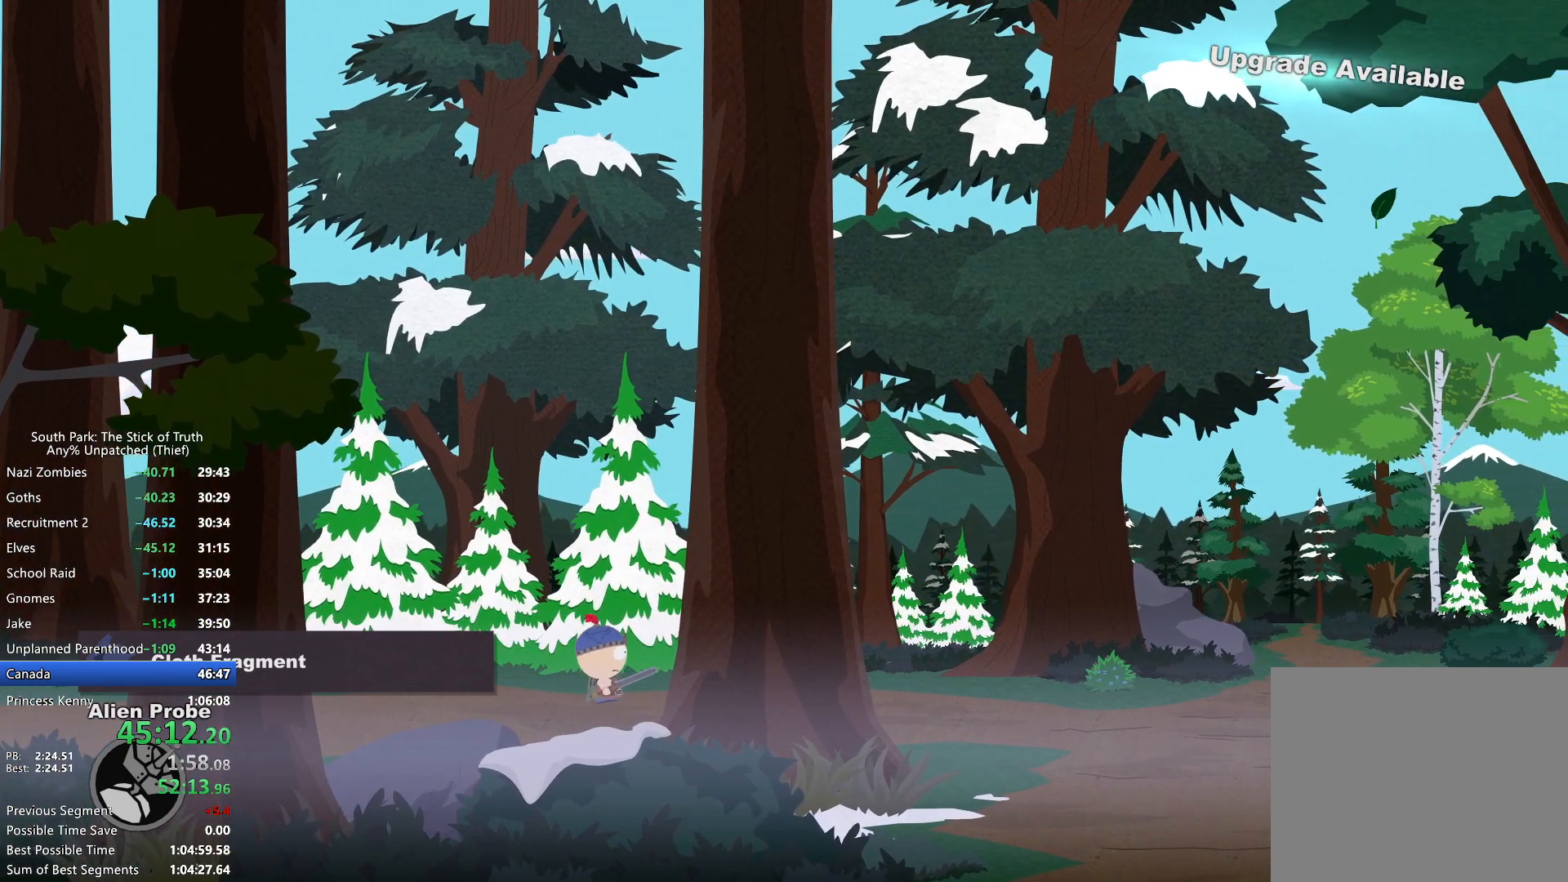
{"buttons": ["B"], "left_stick": "right", "right_stick": "center", "events": []}
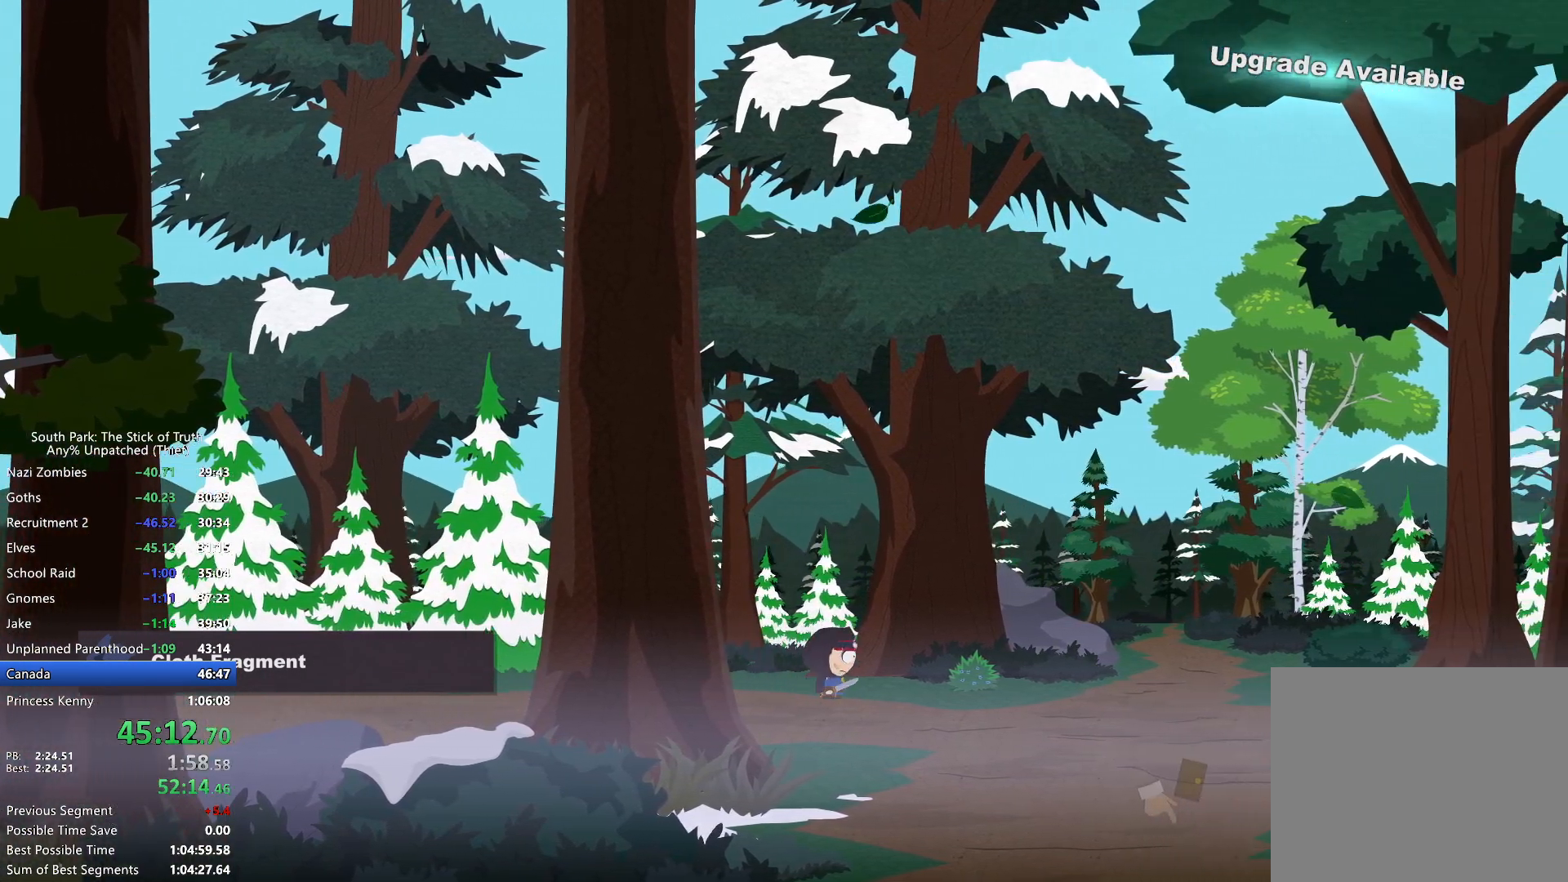
{"buttons": ["B"], "left_stick": "right", "right_stick": "center", "events": []}
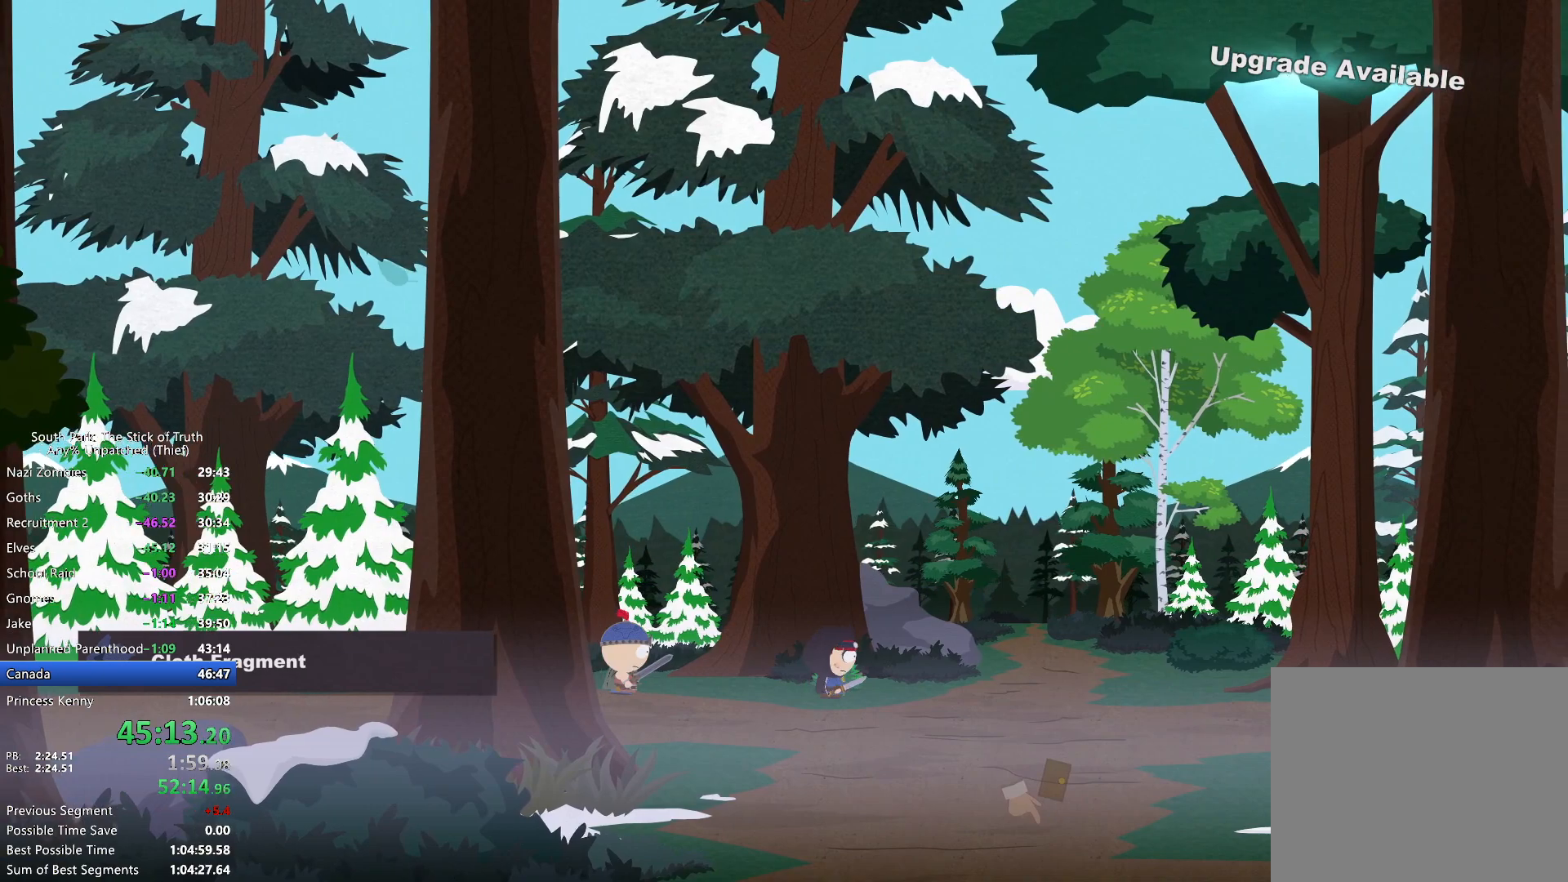
{"buttons": ["B"], "left_stick": "up-right", "right_stick": "center"}
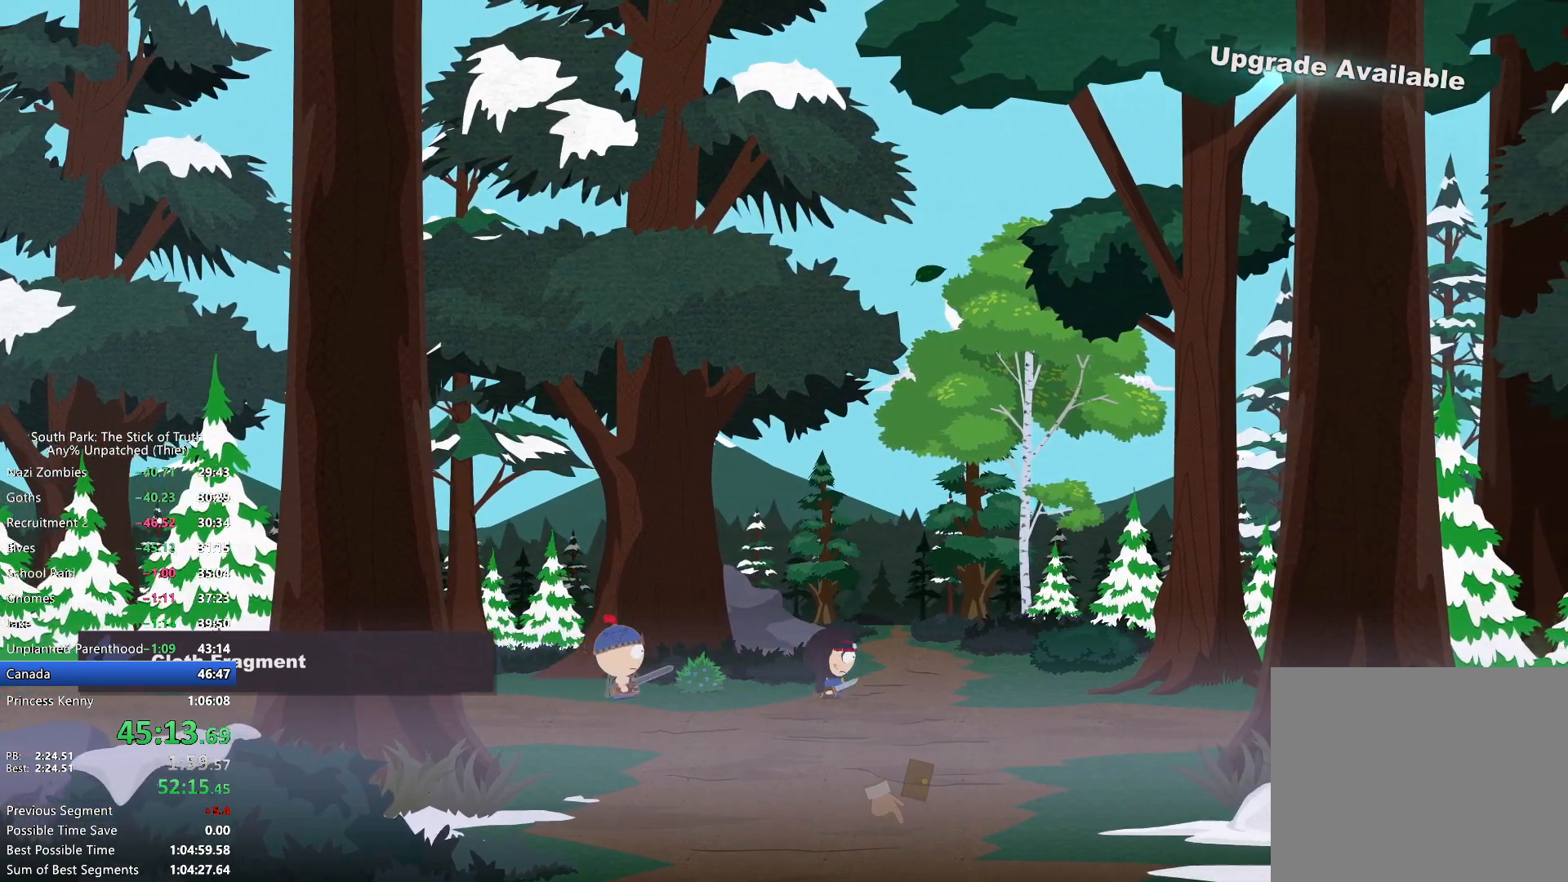
{"buttons": ["B"], "left_stick": "up", "right_stick": "center"}
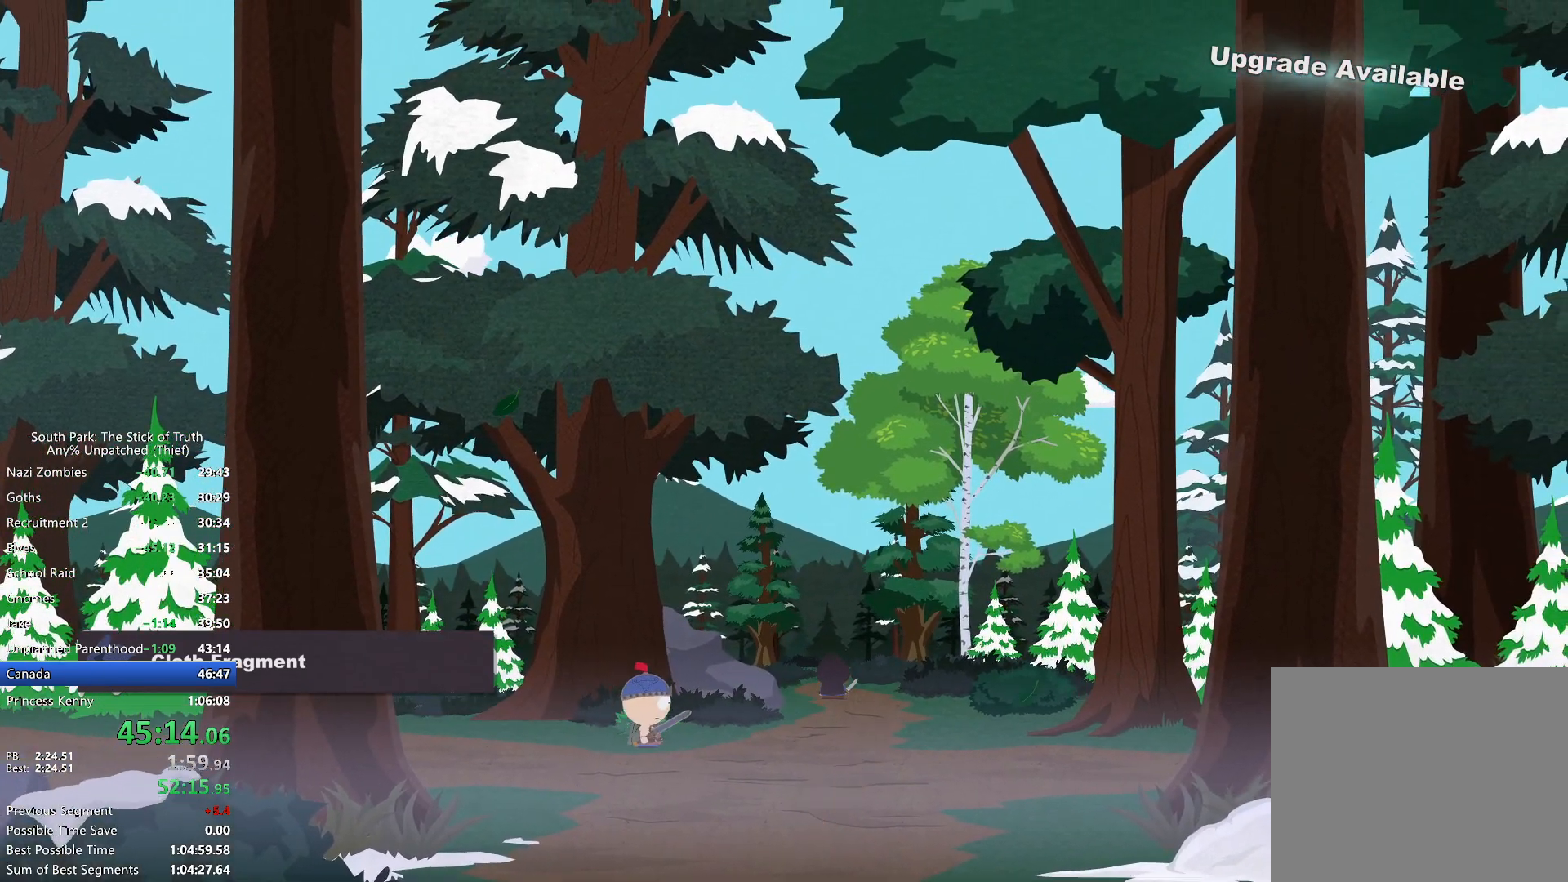
{"buttons": ["B"], "left_stick": "right", "right_stick": "center", "events": [[417, "left_stick", "right"]]}
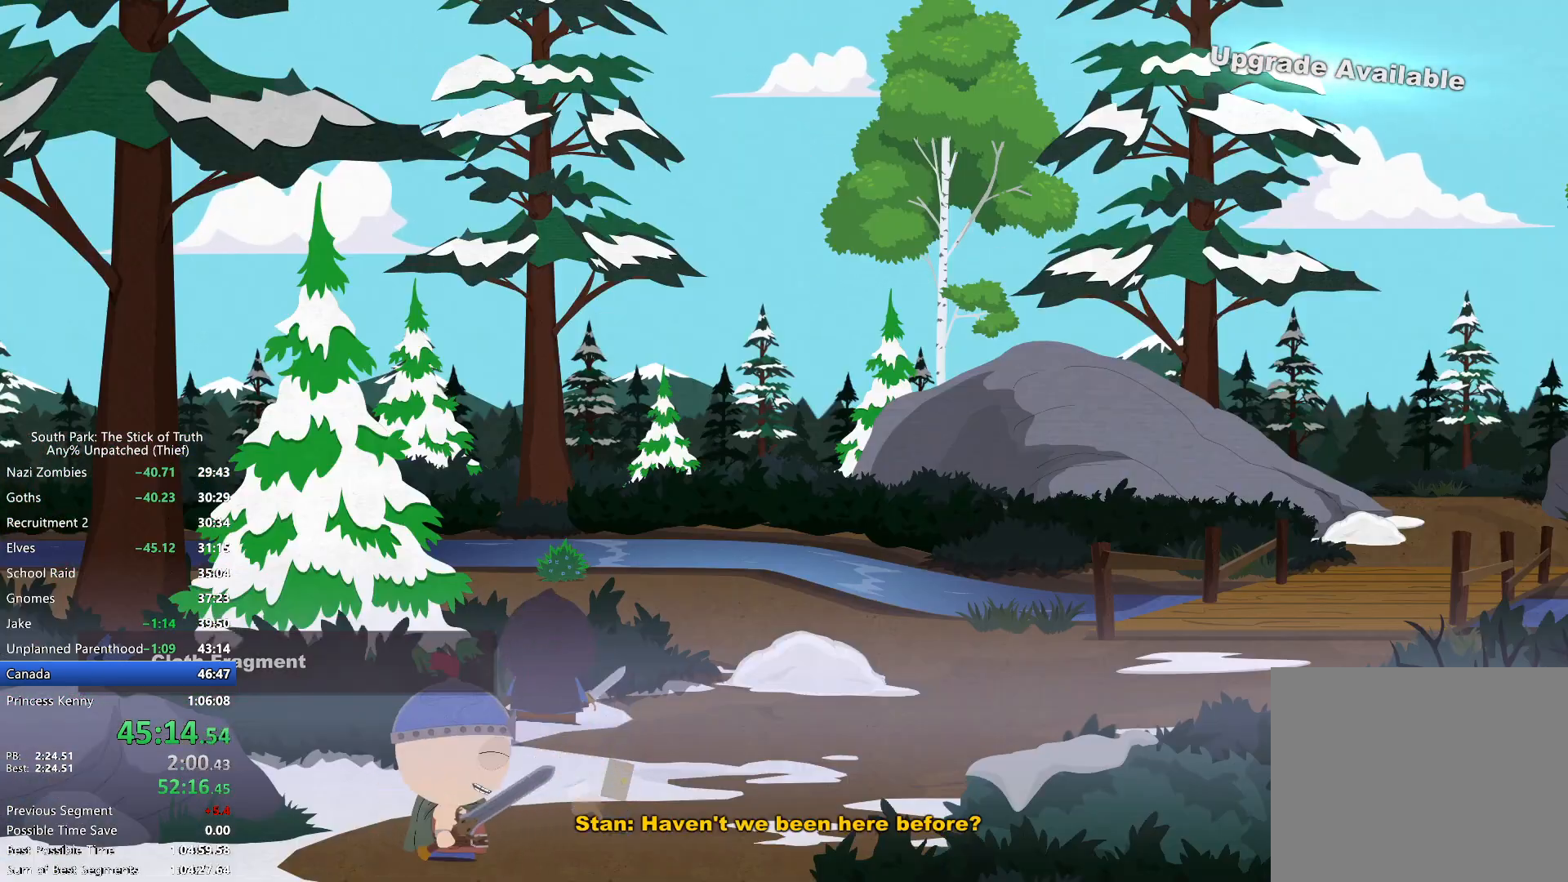
{"buttons": ["B"], "left_stick": "right", "right_stick": "center", "events": []}
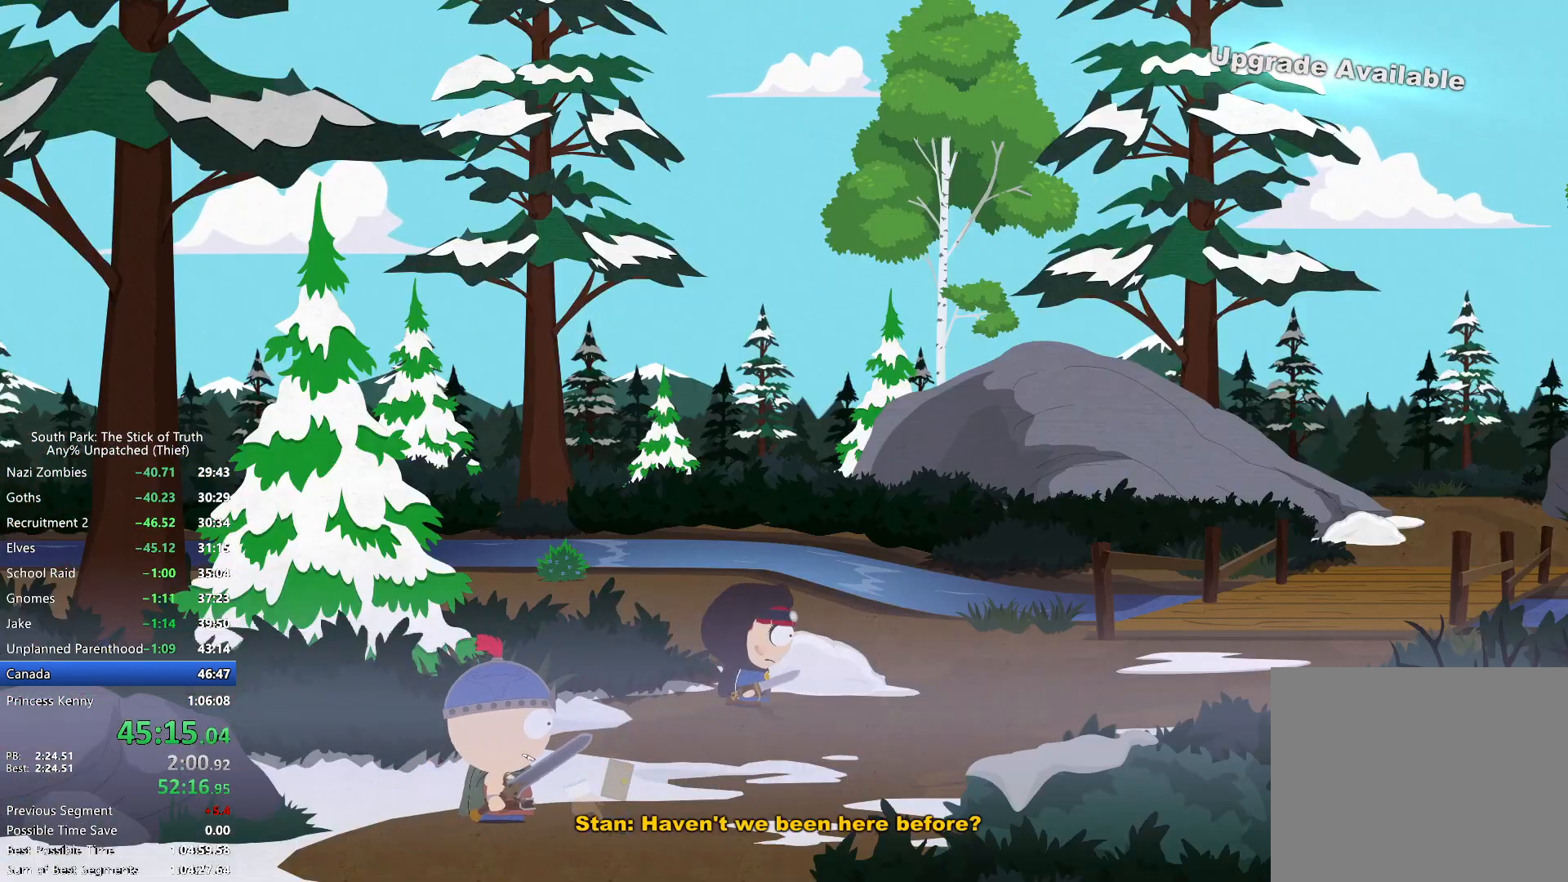
{"buttons": ["B"], "left_stick": "right", "right_stick": "center", "events": []}
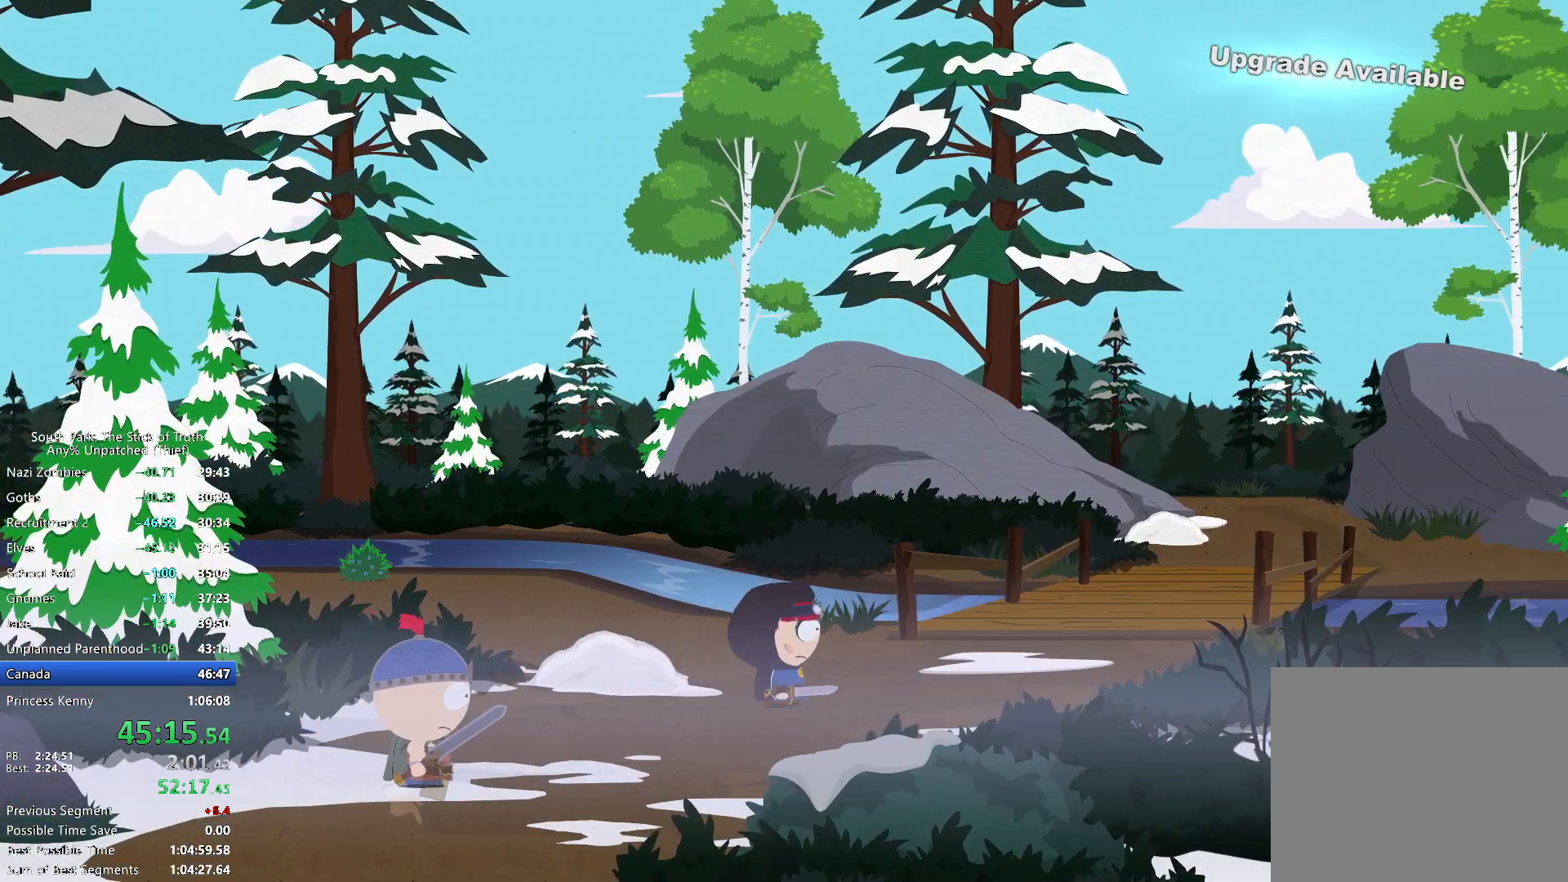
{"buttons": ["B"], "left_stick": "up-right", "right_stick": "center", "events": [[217, "X", "down"], [217, "left_stick", "up-right"], [283, "X", "up"]]}
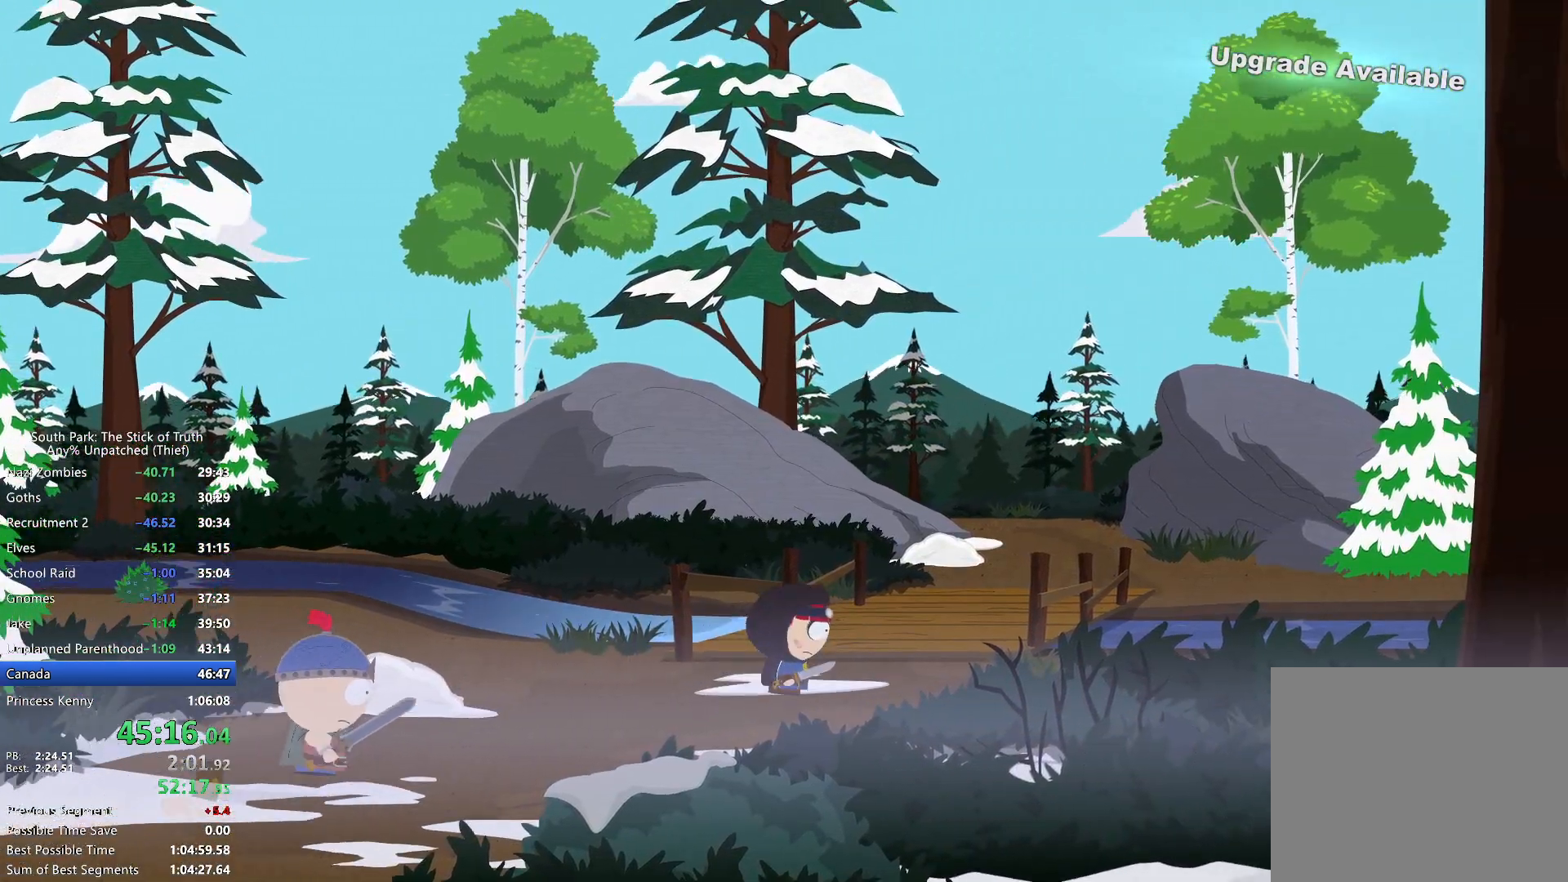
{"buttons": ["B"], "left_stick": "up-right", "right_stick": "center", "events": []}
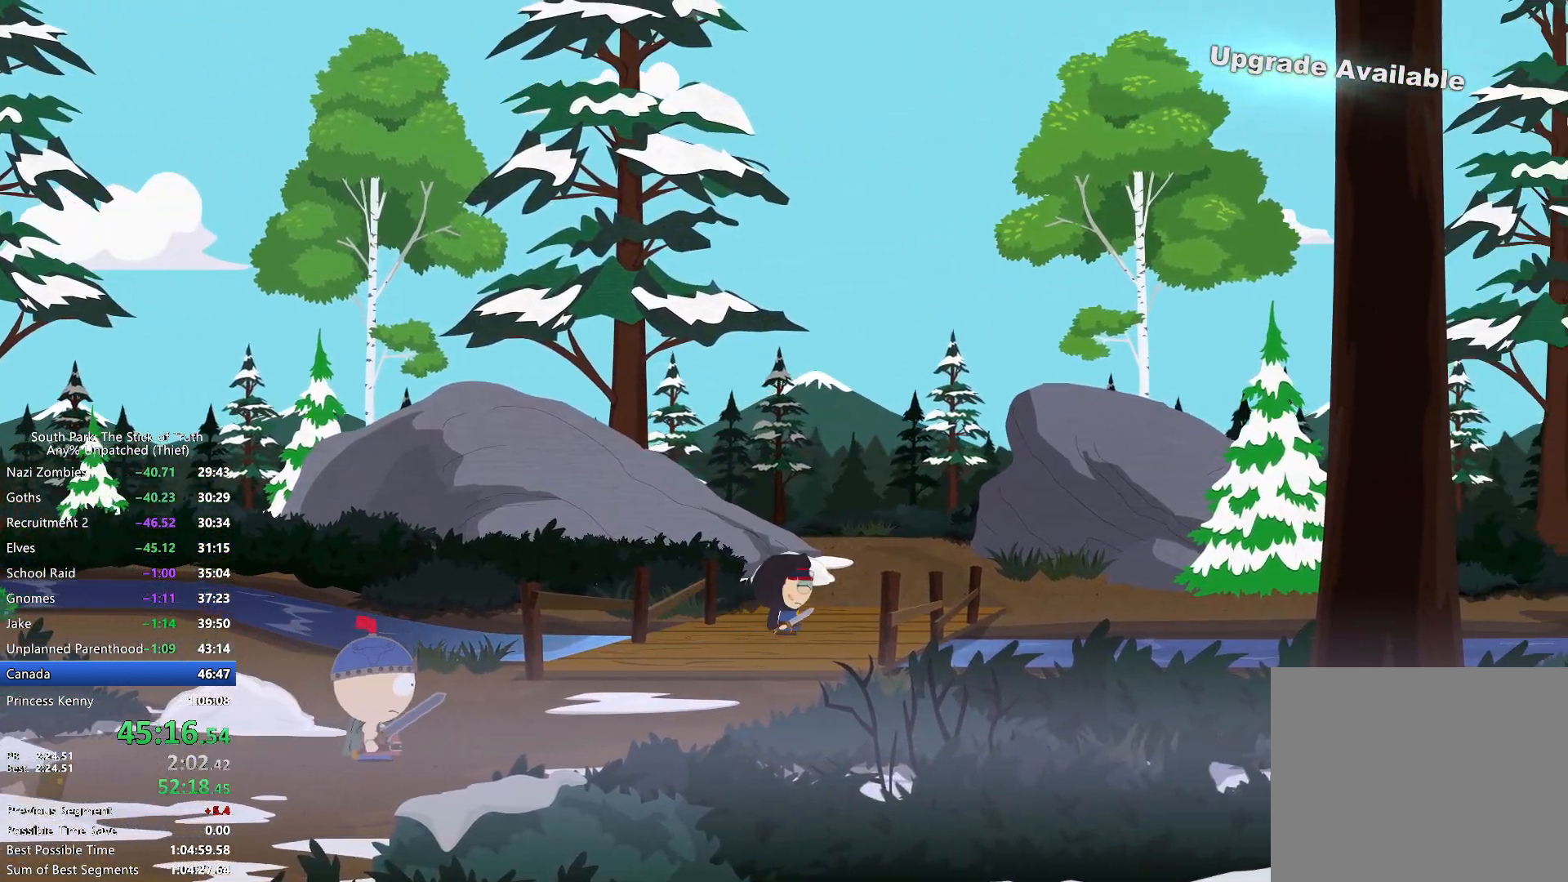
{"buttons": ["B"], "left_stick": "up", "right_stick": "center", "events": [[317, "left_stick", "up"]]}
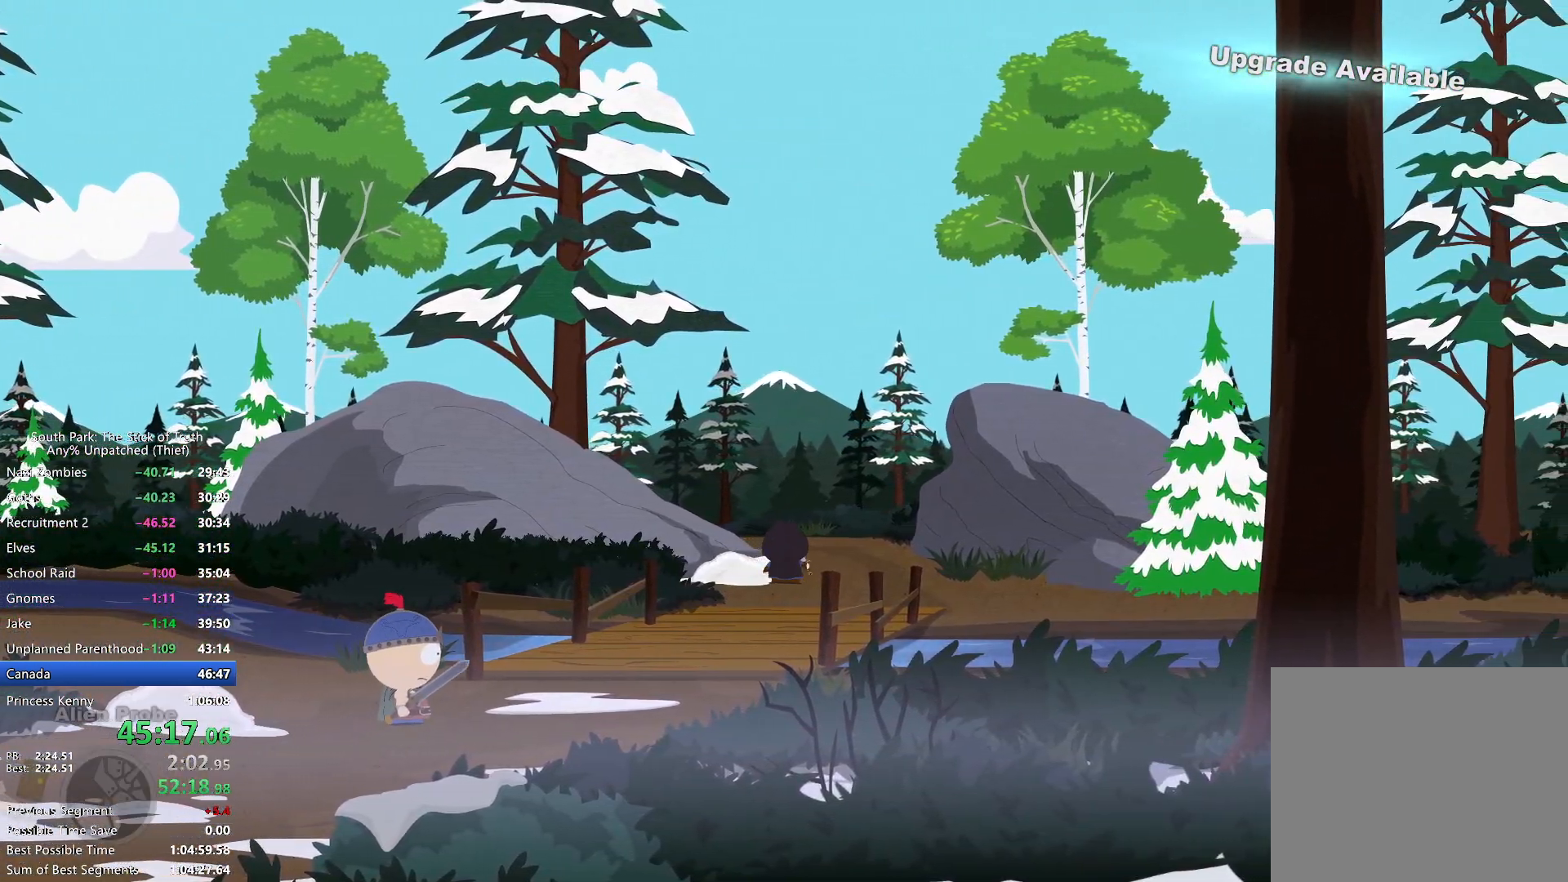
{"buttons": ["B"], "left_stick": "up-left", "right_stick": "center", "events": [[150, "left_stick", "up-right"], [267, "left_stick", "up"], [433, "left_stick", "up-left"]]}
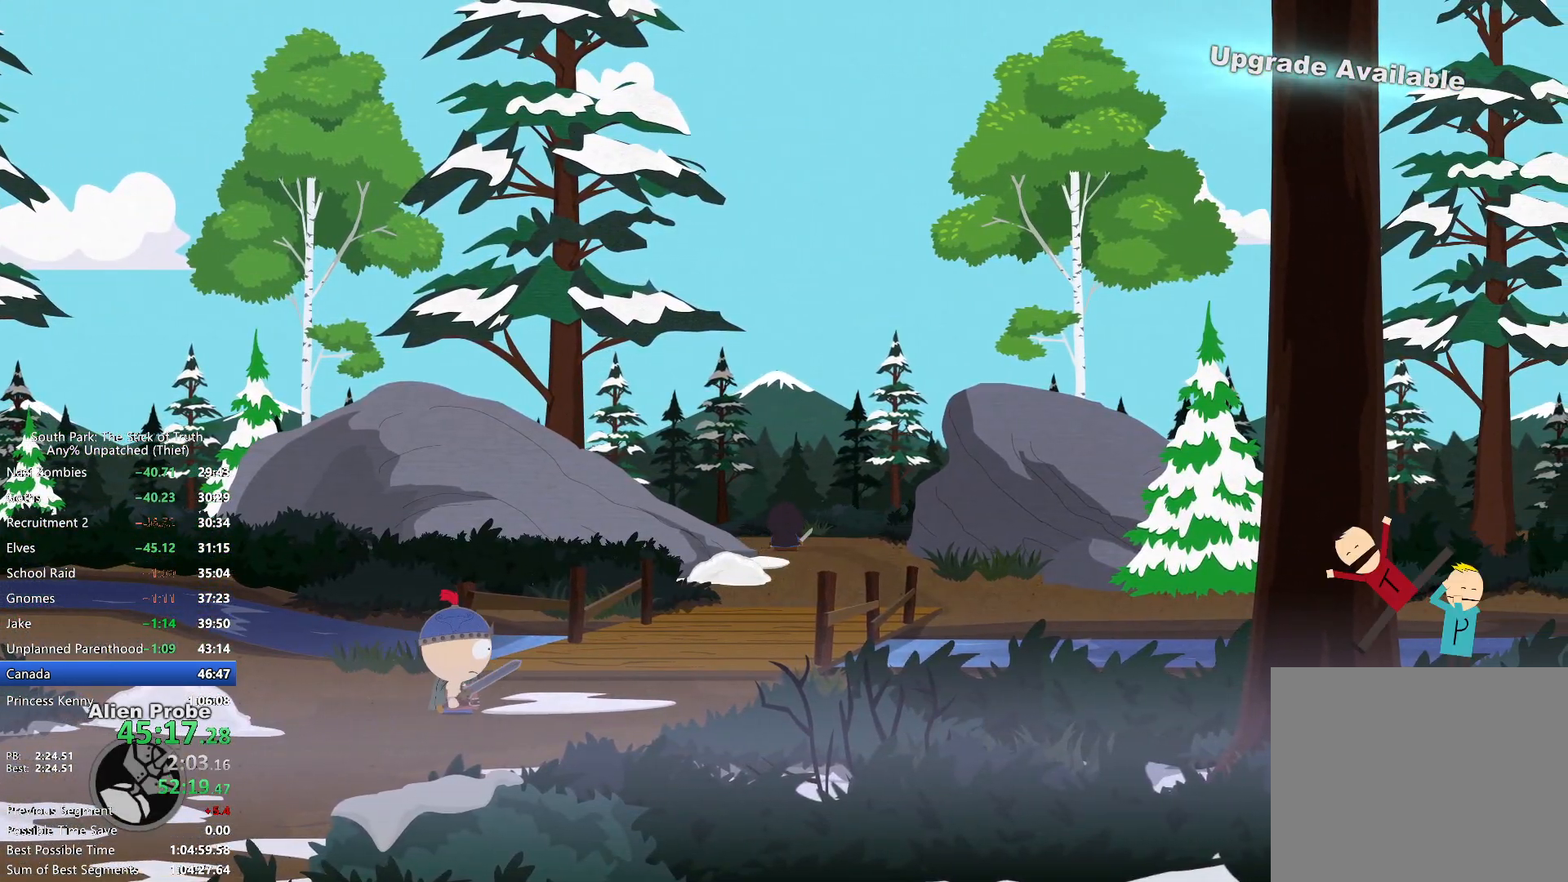
{"buttons": ["B"], "left_stick": "left", "right_stick": "center", "events": [[467, "left_stick", "left"]]}
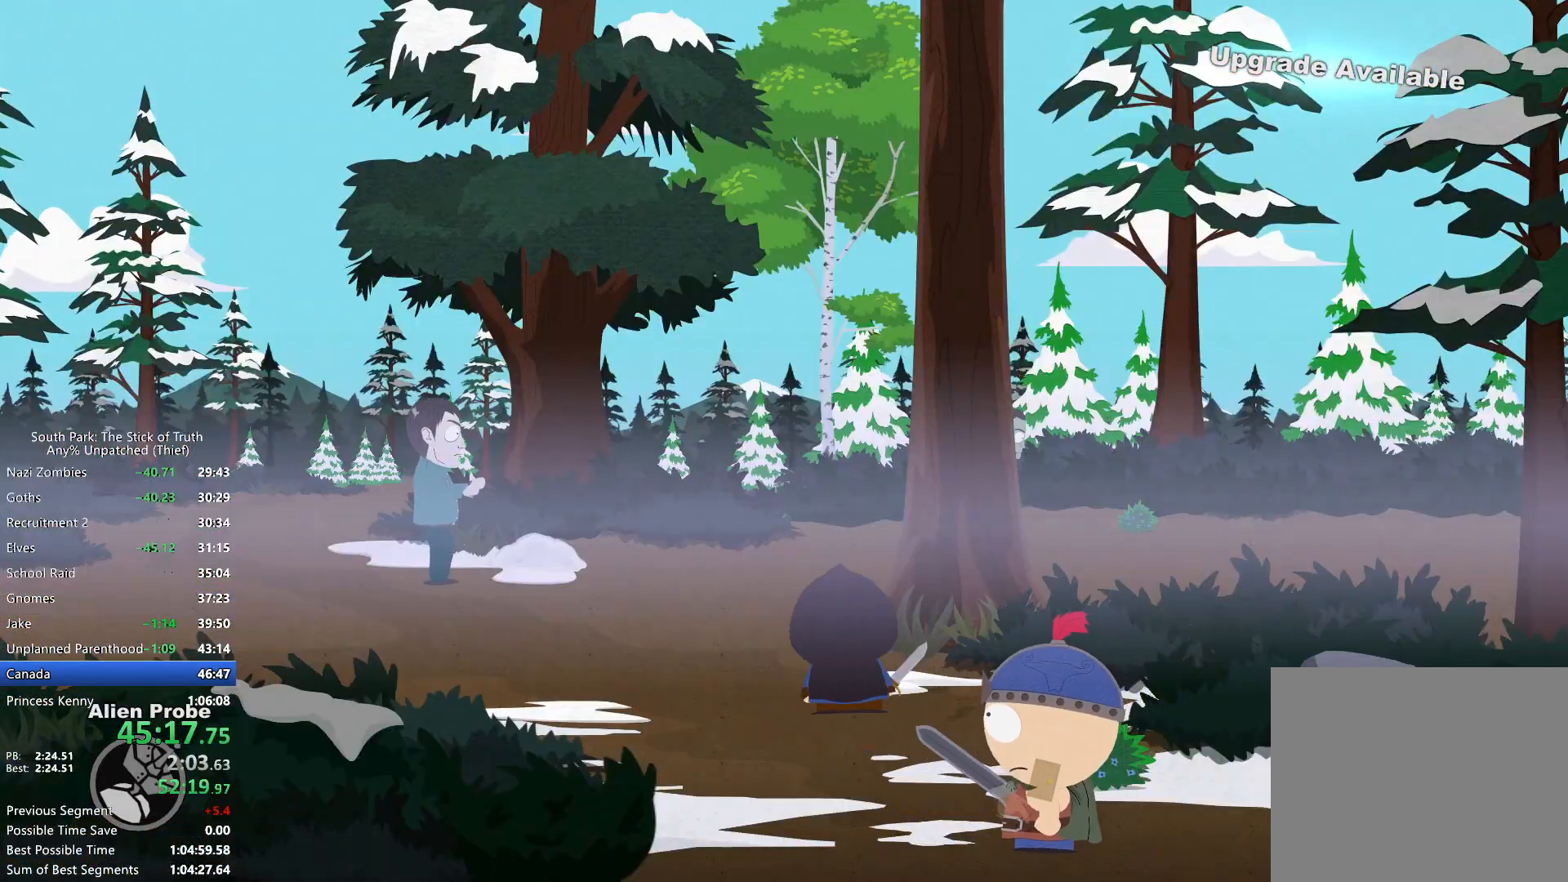
{"buttons": ["B"], "left_stick": "left", "right_stick": "center", "events": []}